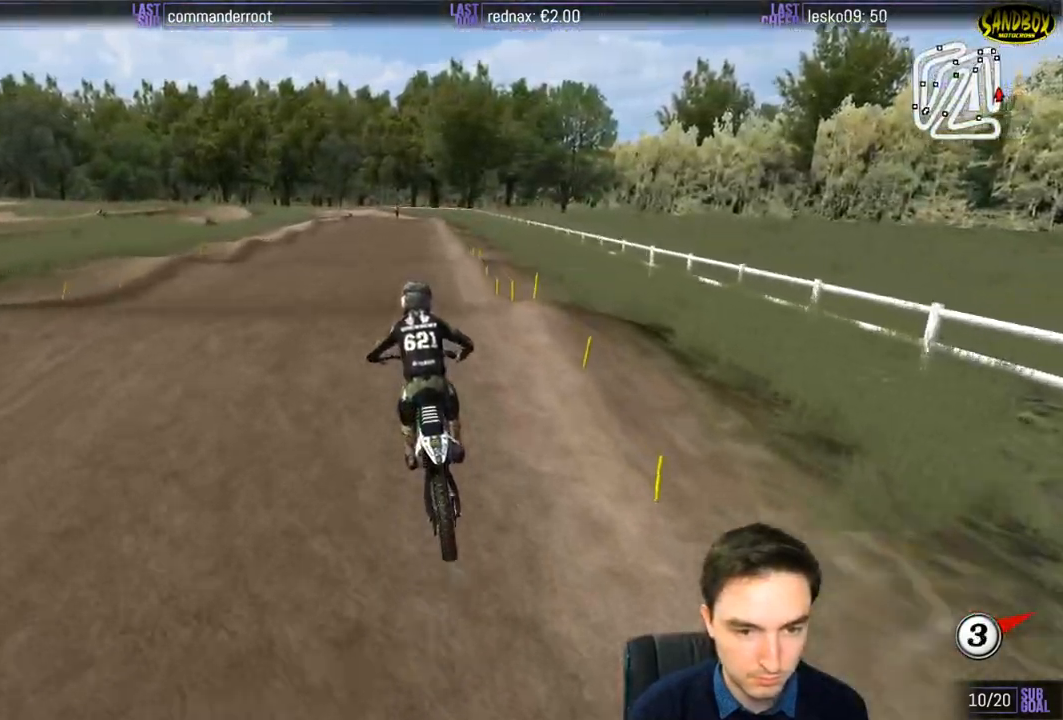
Gameplay with a controller (Xbox layout); each line is a JSON object with the inputs held at the frame after it. "events" lists button and stick changes between this image and that frame as [ms after this image, input, new state], when the widget could be followed in between. Not read: L1 L3 R3.
{"buttons": ["R2"], "left_stick": "down", "right_stick": "center", "events": [[217, "left_stick", "down"]]}
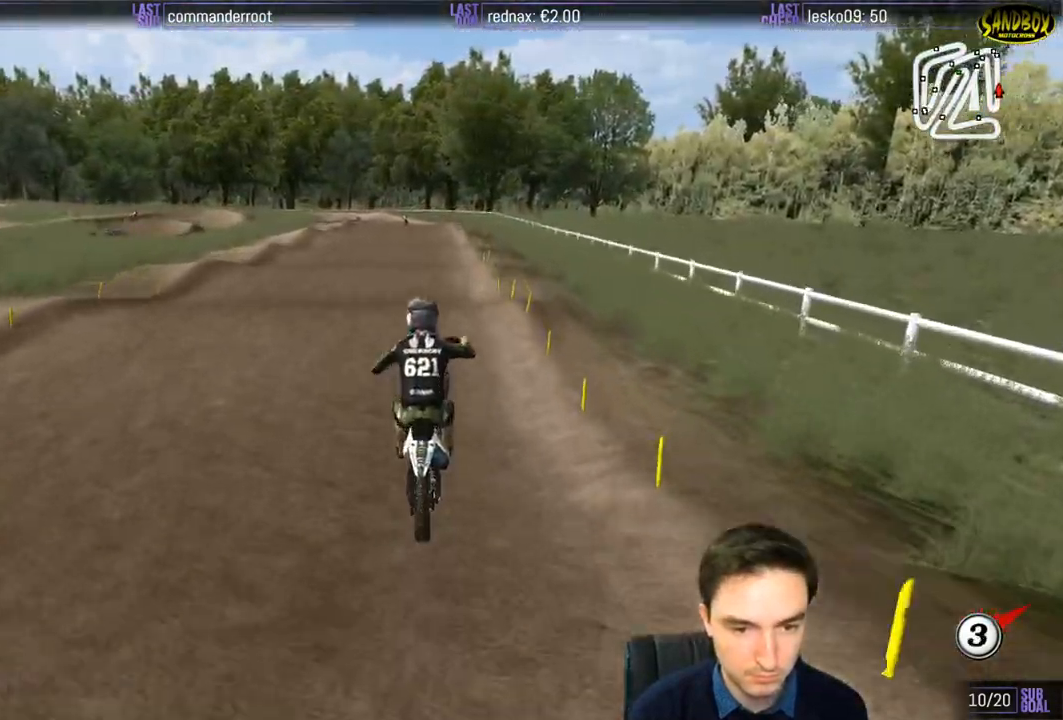
{"buttons": [], "left_stick": "right", "right_stick": "center", "events": [[50, "left_stick", "center"], [300, "left_stick", "right"], [467, "R2", "up"]]}
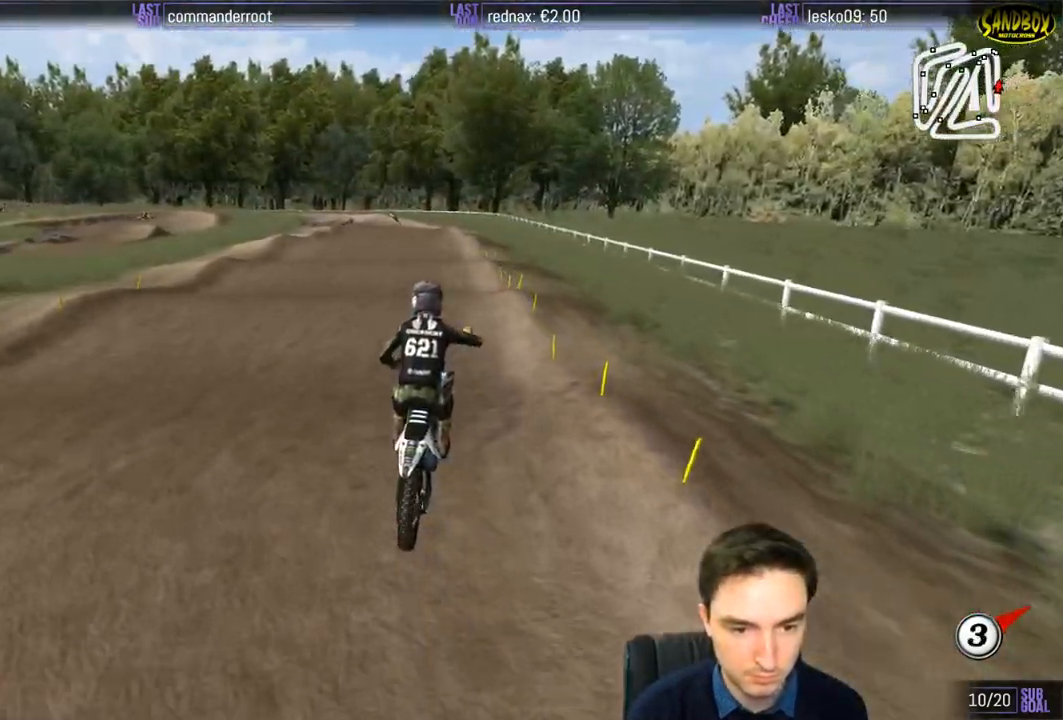
{"buttons": ["R2"], "left_stick": "down", "right_stick": "center", "events": [[33, "left_stick", "center"], [183, "R2", "down"], [500, "left_stick", "down"]]}
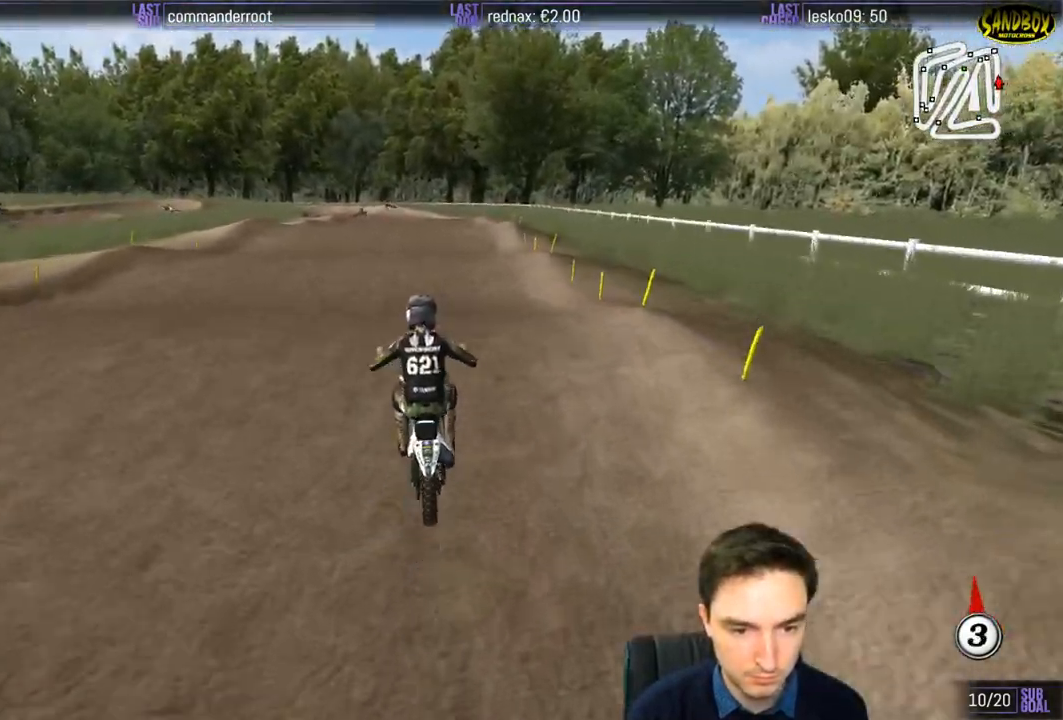
{"buttons": ["R2"], "left_stick": "center", "right_stick": "center", "events": [[383, "left_stick", "center"]]}
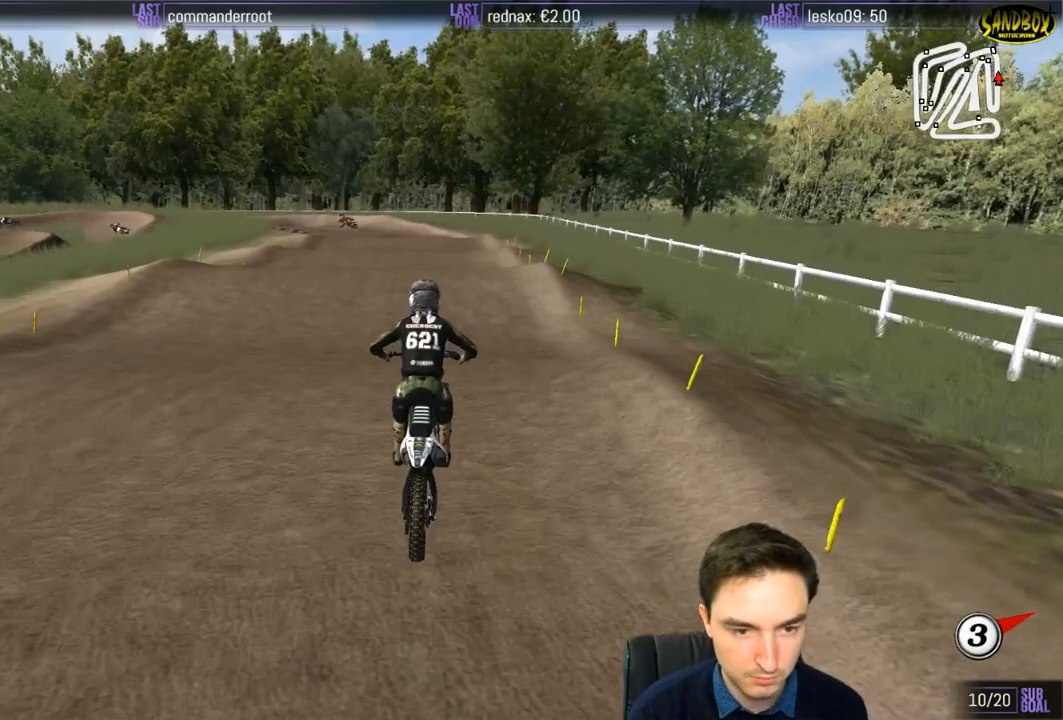
{"buttons": ["R2"], "left_stick": "center", "right_stick": "center", "events": []}
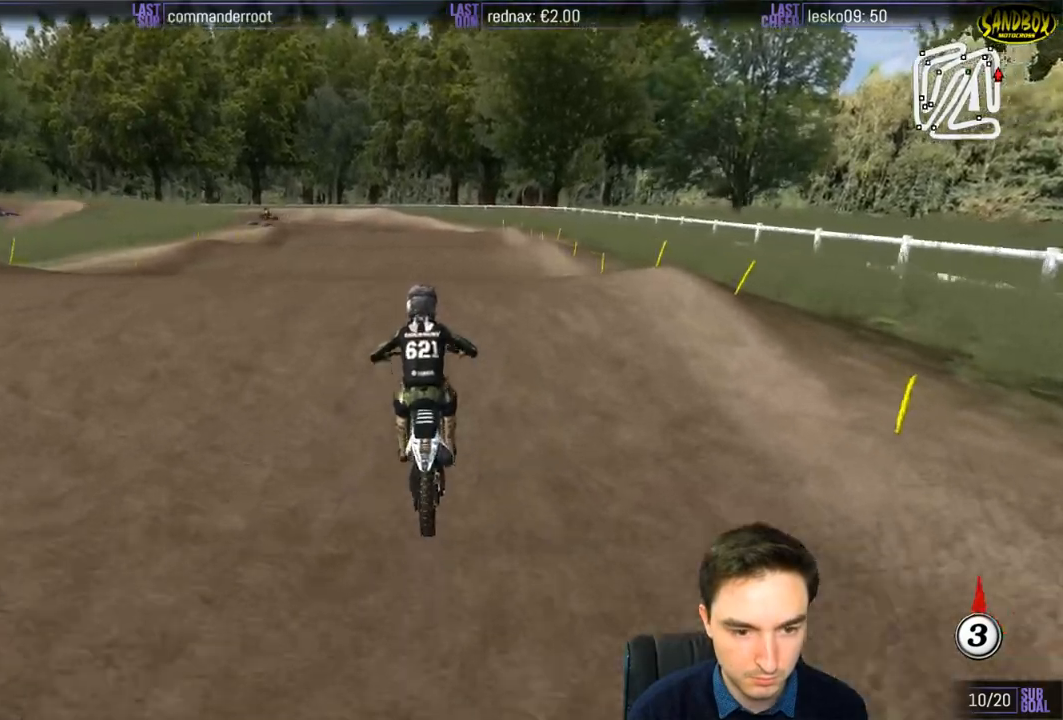
{"buttons": ["R2"], "left_stick": "center", "right_stick": "center", "events": [[83, "left_stick", "down"], [200, "left_stick", "center"]]}
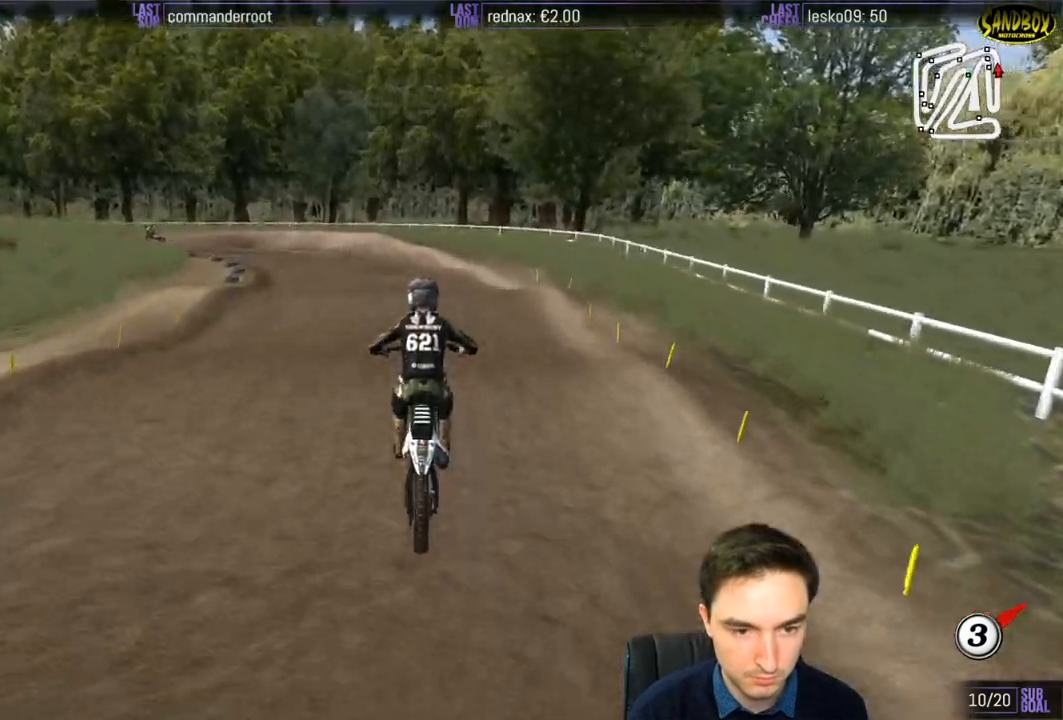
{"buttons": [], "left_stick": "center", "right_stick": "center", "events": [[17, "R2", "up"], [133, "left_stick", "down-left"], [317, "R2", "down"], [467, "R2", "up"], [467, "left_stick", "center"]]}
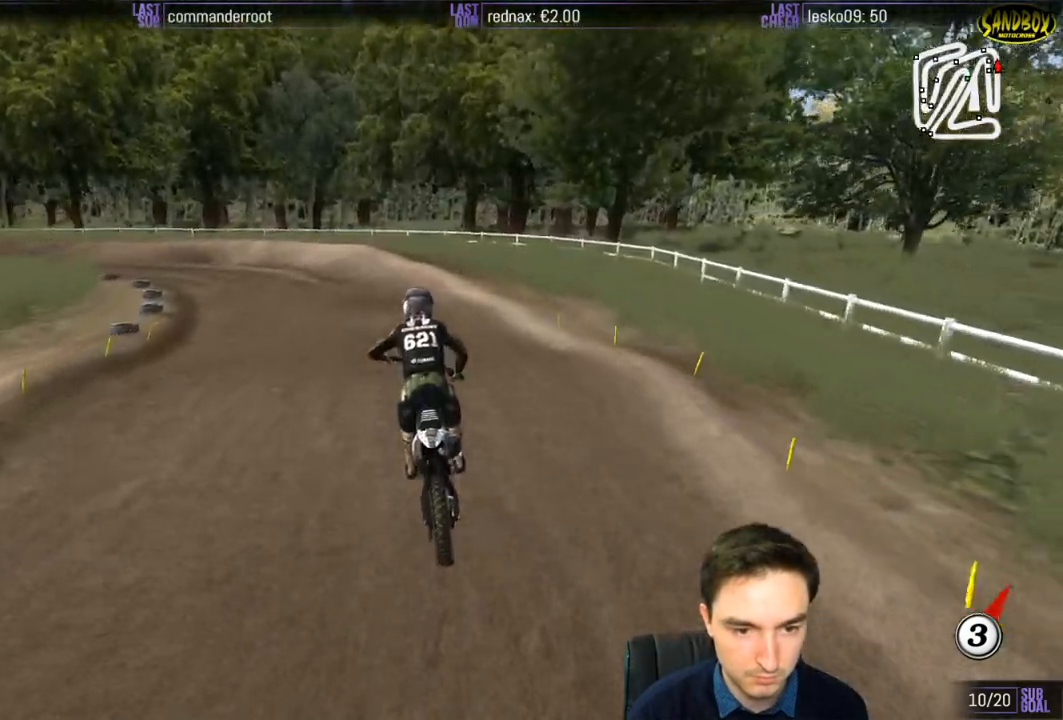
{"buttons": ["X", "R2"], "left_stick": "center", "right_stick": "center", "events": [[217, "R2", "down"], [483, "X", "down"]]}
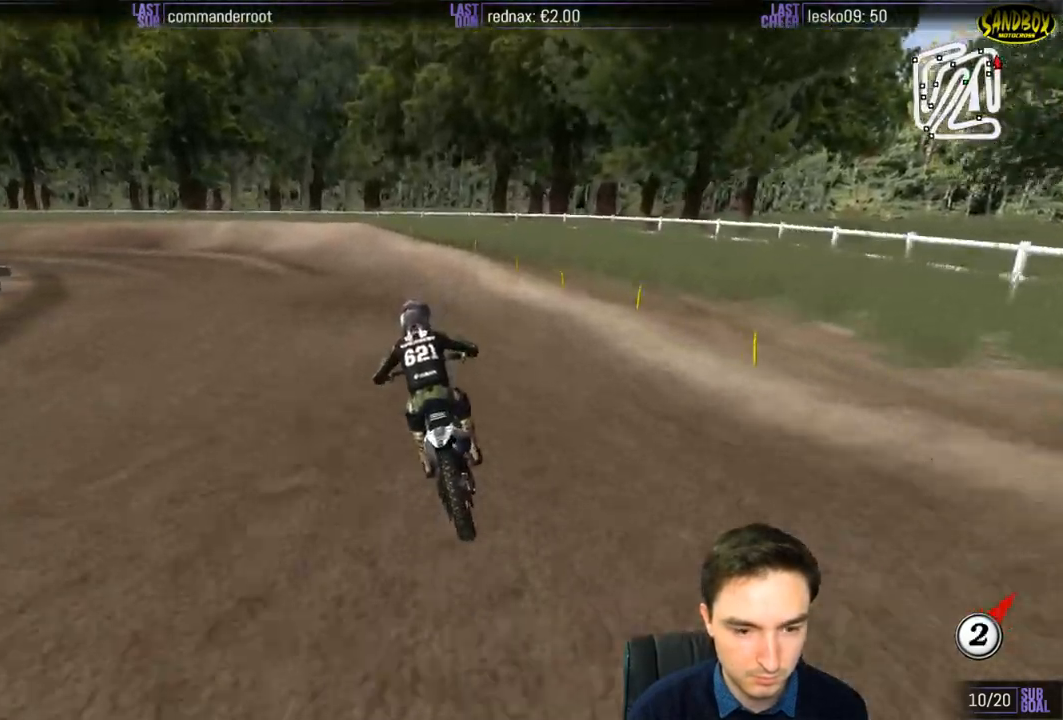
{"buttons": [], "left_stick": "down-left", "right_stick": "center", "events": [[33, "X", "up"], [33, "left_stick", "down-left"], [167, "R2", "up"]]}
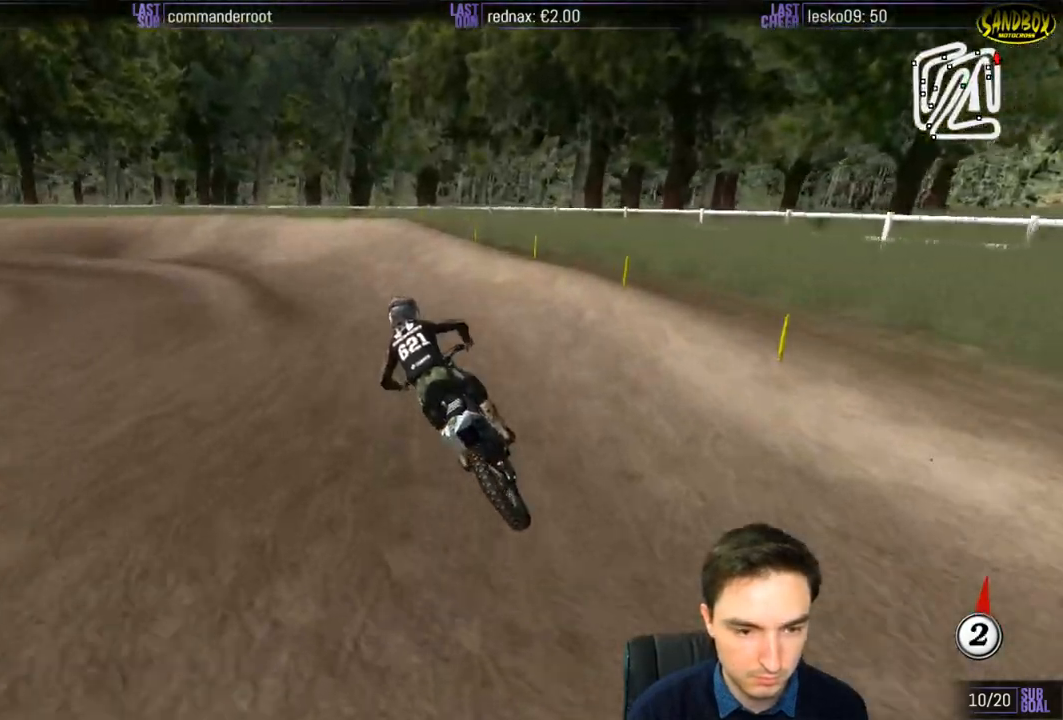
{"buttons": [], "left_stick": "down-left", "right_stick": "center", "events": []}
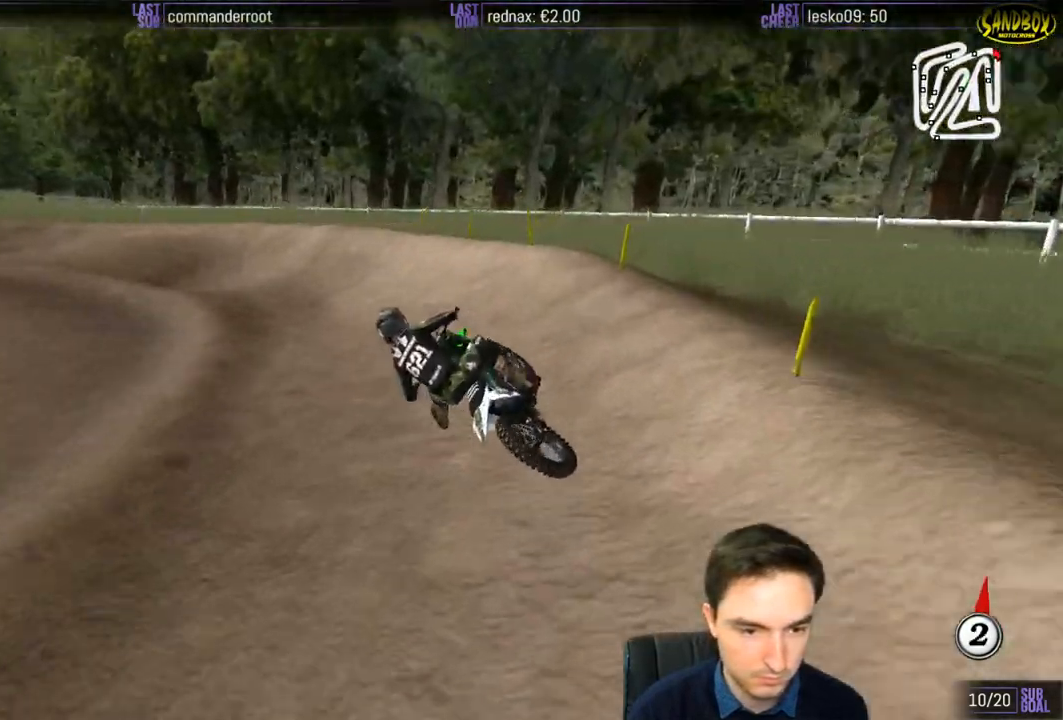
{"buttons": ["R2"], "left_stick": "down-left", "right_stick": "center", "events": [[300, "R2", "down"], [350, "left_stick", "center"], [400, "left_stick", "down-left"]]}
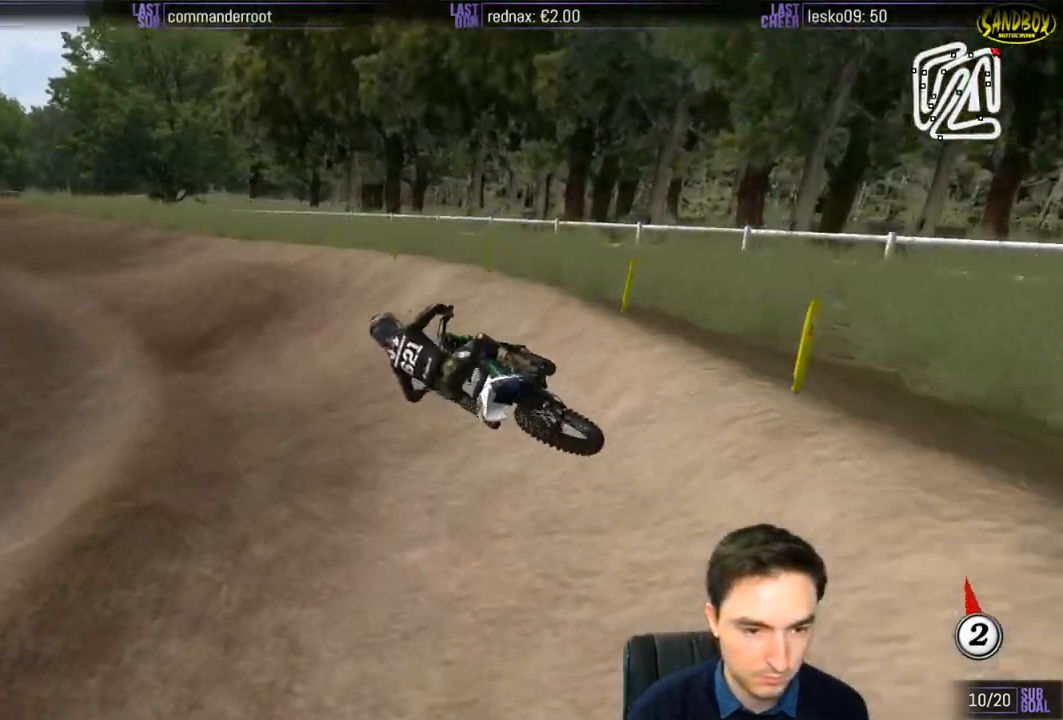
{"buttons": ["R2"], "left_stick": "right", "right_stick": "center", "events": [[133, "left_stick", "center"], [300, "left_stick", "right"]]}
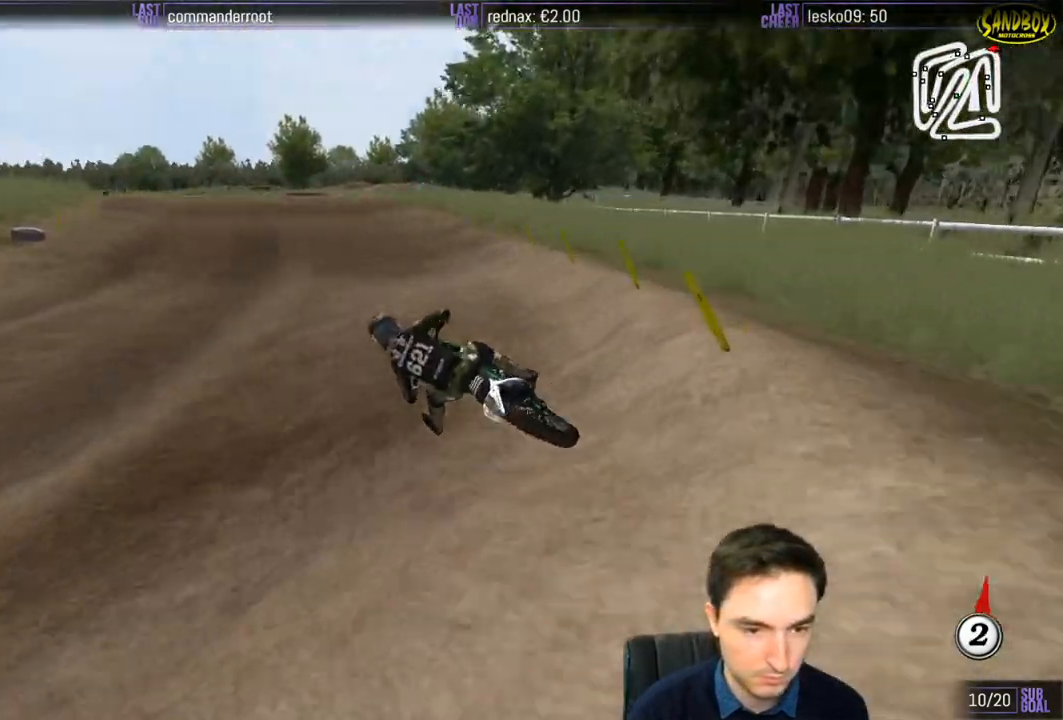
{"buttons": ["R2"], "left_stick": "down-right", "right_stick": "center", "events": [[33, "left_stick", "down-right"]]}
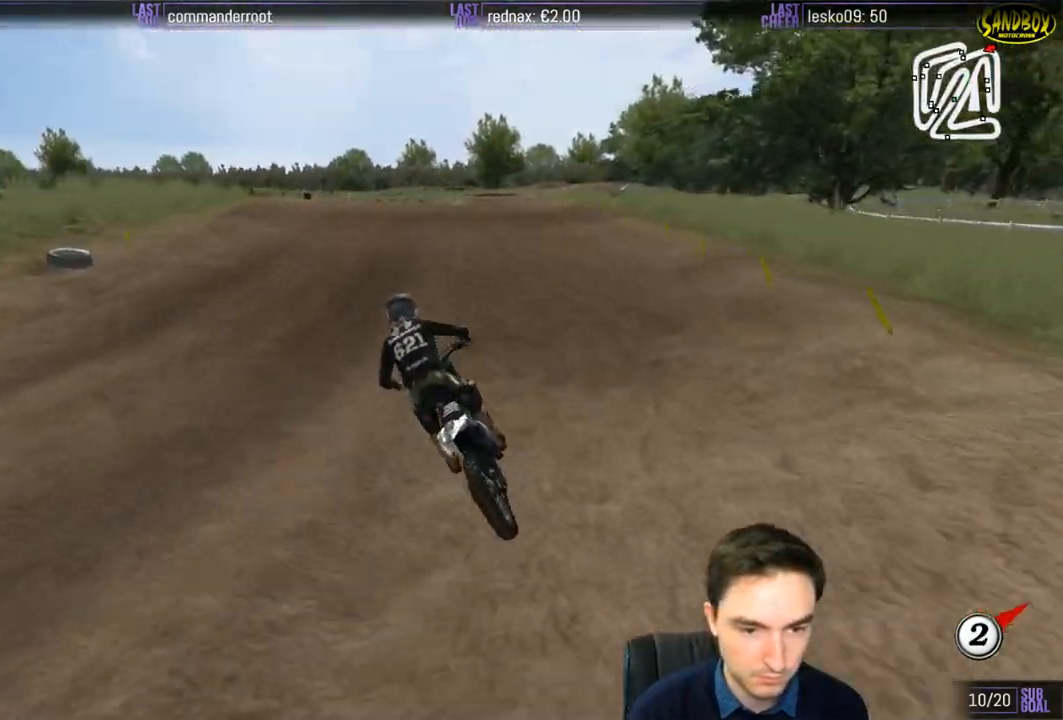
{"buttons": ["R2"], "left_stick": "down-right", "right_stick": "center", "events": []}
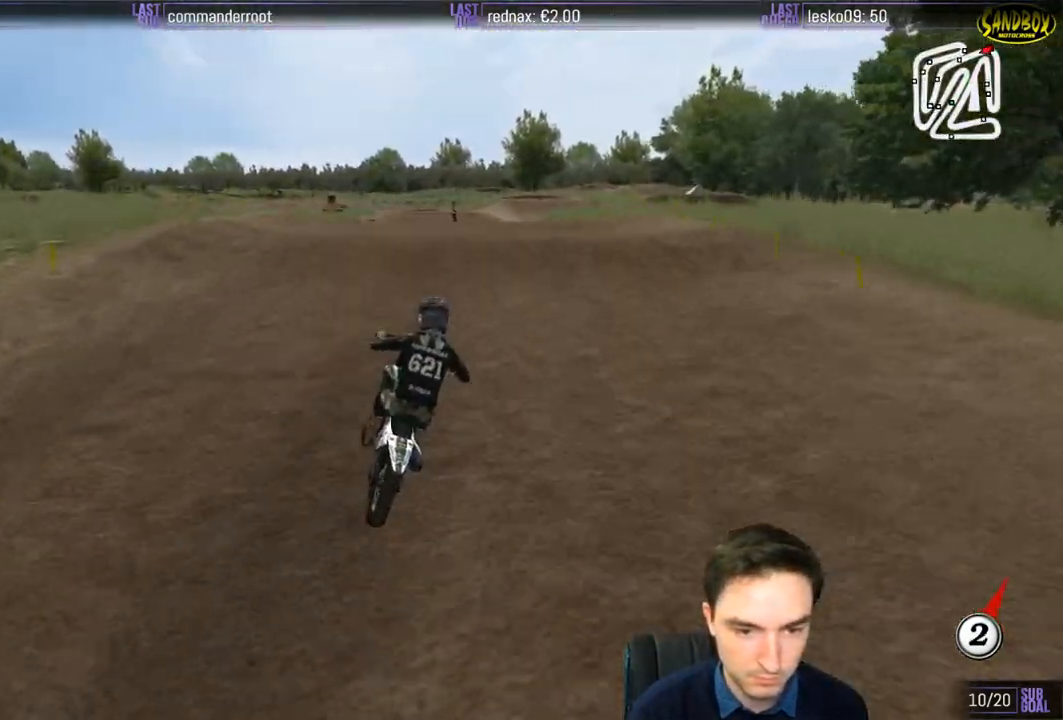
{"buttons": ["R2"], "left_stick": "down", "right_stick": "center", "events": [[67, "left_stick", "center"], [183, "left_stick", "down"], [350, "B", "down"], [450, "B", "up"]]}
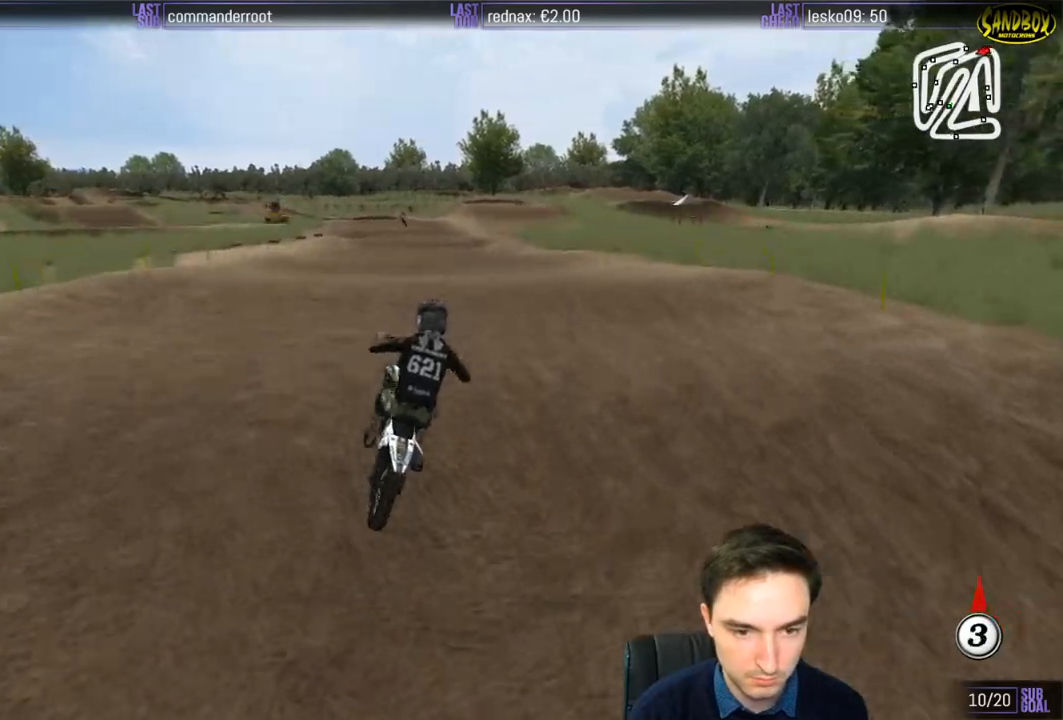
{"buttons": ["R2"], "left_stick": "down-left", "right_stick": "center", "events": [[300, "left_stick", "center"], [450, "left_stick", "down-left"]]}
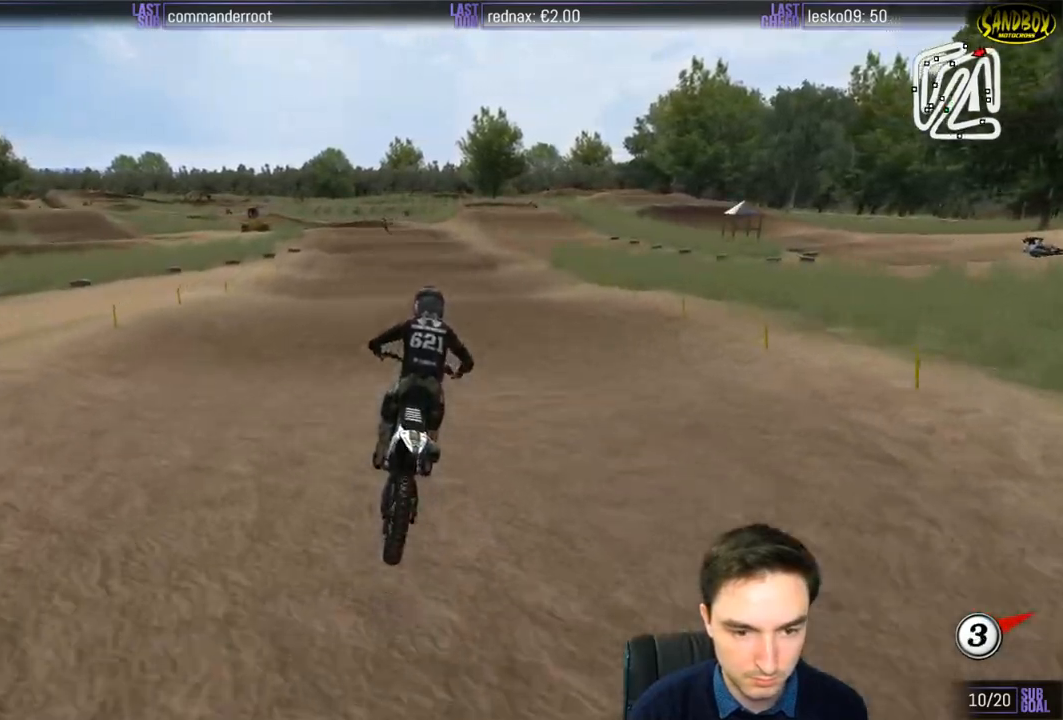
{"buttons": ["R2"], "left_stick": "down-left", "right_stick": "center", "events": [[167, "left_stick", "center"], [317, "left_stick", "down-left"]]}
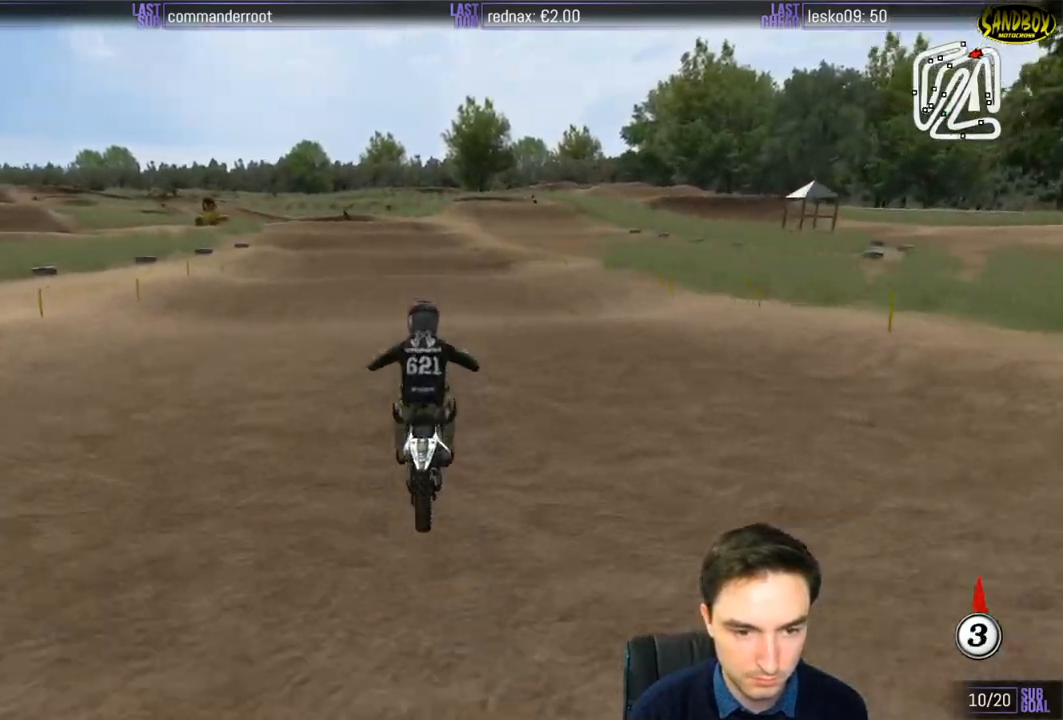
{"buttons": ["R2"], "left_stick": "center", "right_stick": "center", "events": [[117, "left_stick", "down"], [333, "left_stick", "center"]]}
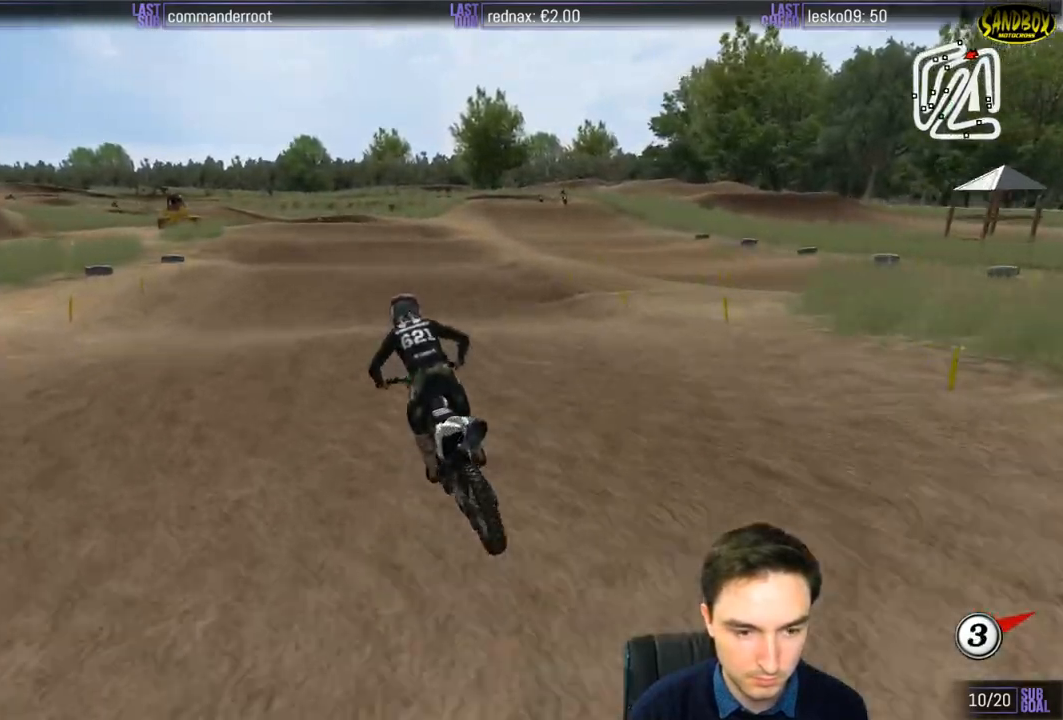
{"buttons": ["R2"], "left_stick": "center", "right_stick": "center", "events": [[167, "left_stick", "down"], [400, "left_stick", "center"]]}
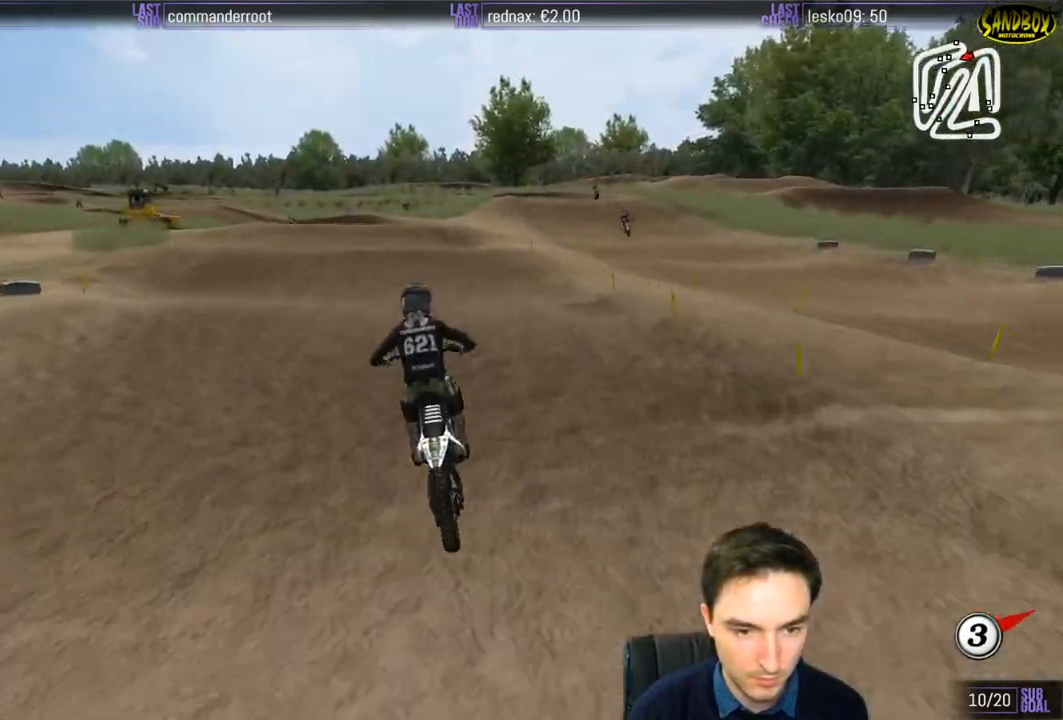
{"buttons": ["R2"], "left_stick": "center", "right_stick": "center", "events": [[233, "left_stick", "down"], [483, "left_stick", "center"]]}
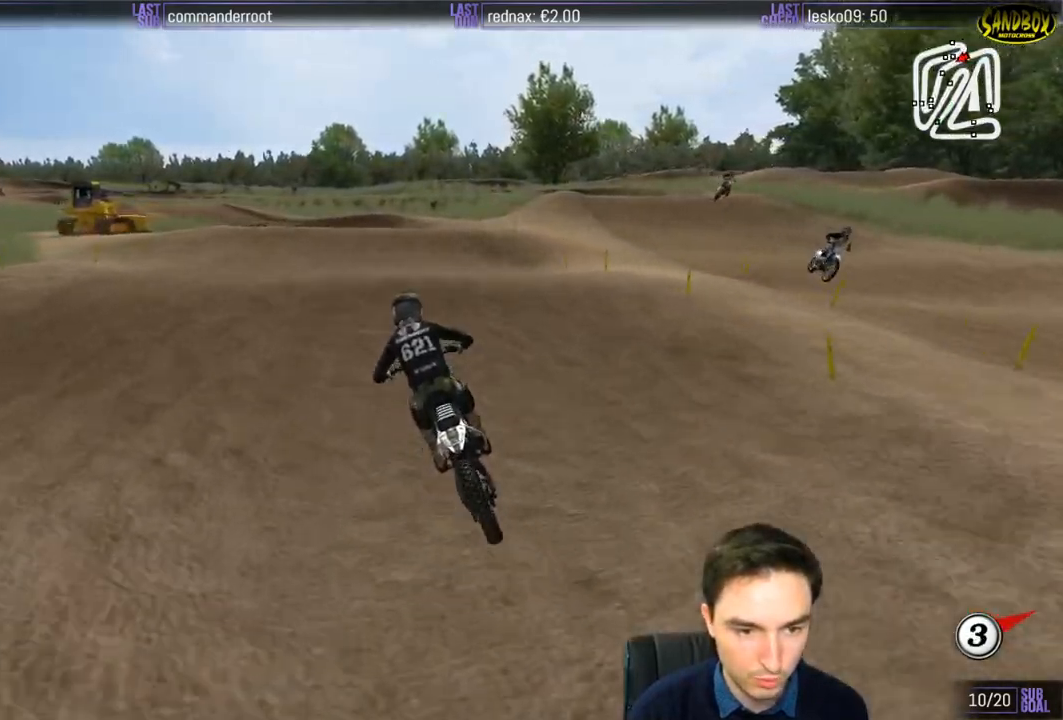
{"buttons": ["R2"], "left_stick": "down", "right_stick": "center", "events": [[183, "left_stick", "down-left"], [267, "left_stick", "down"]]}
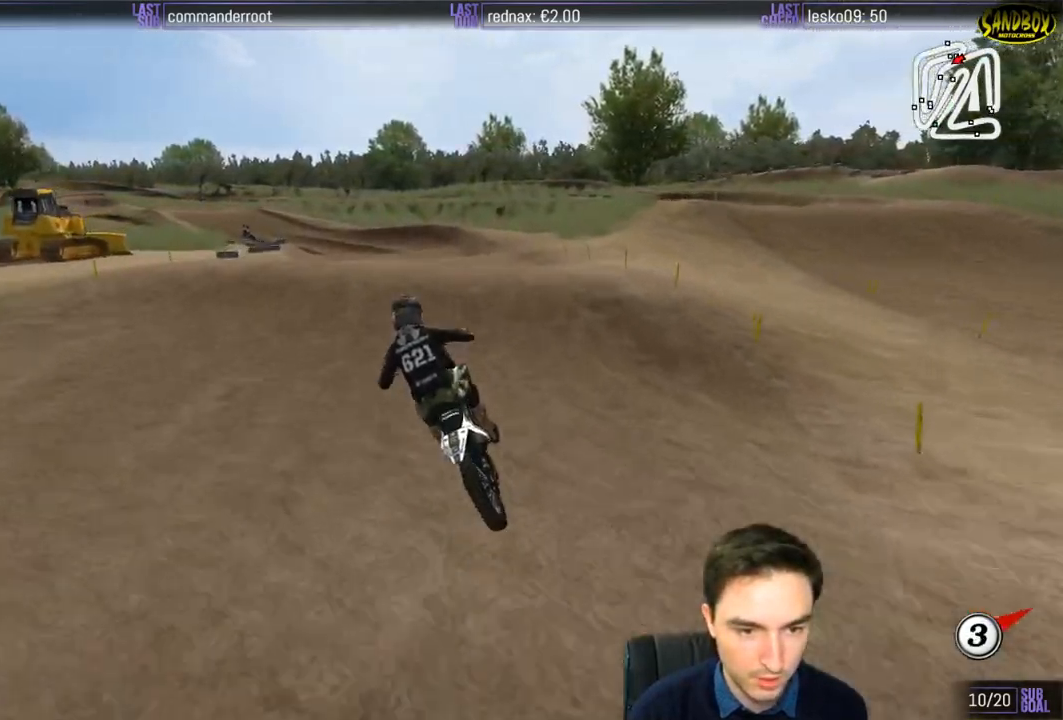
{"buttons": ["R2"], "left_stick": "down", "right_stick": "center", "events": [[17, "left_stick", "center"], [367, "left_stick", "down"]]}
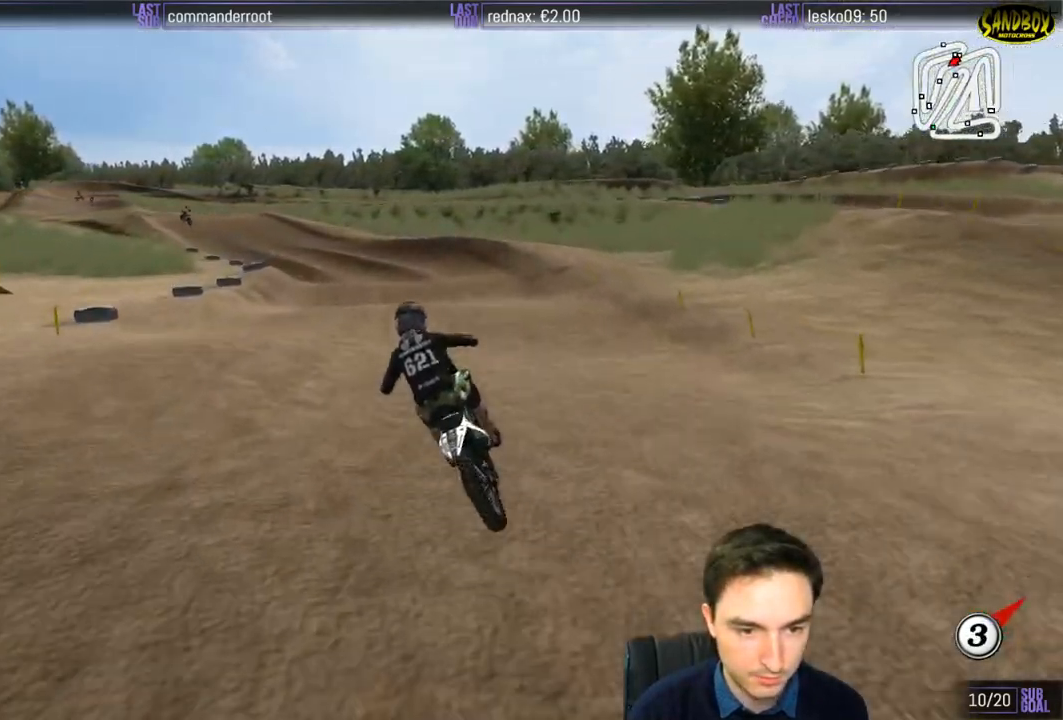
{"buttons": [], "left_stick": "center", "right_stick": "center", "events": [[183, "R2", "up"], [183, "left_stick", "center"]]}
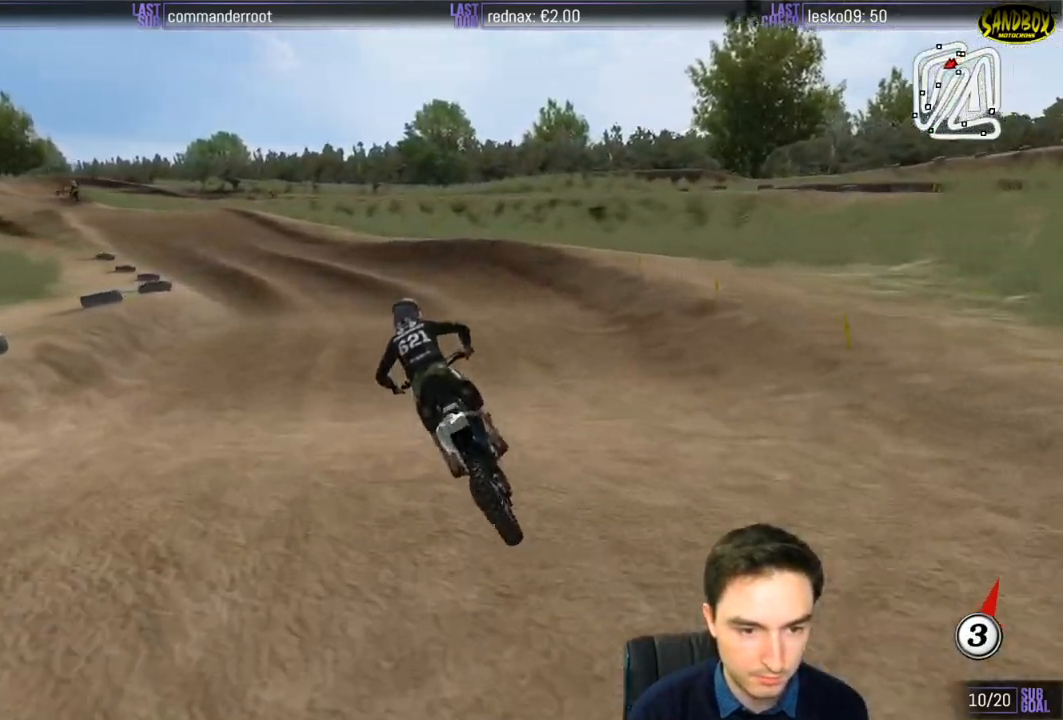
{"buttons": ["R2"], "left_stick": "down-left", "right_stick": "center", "events": [[167, "left_stick", "down-left"], [400, "R2", "down"]]}
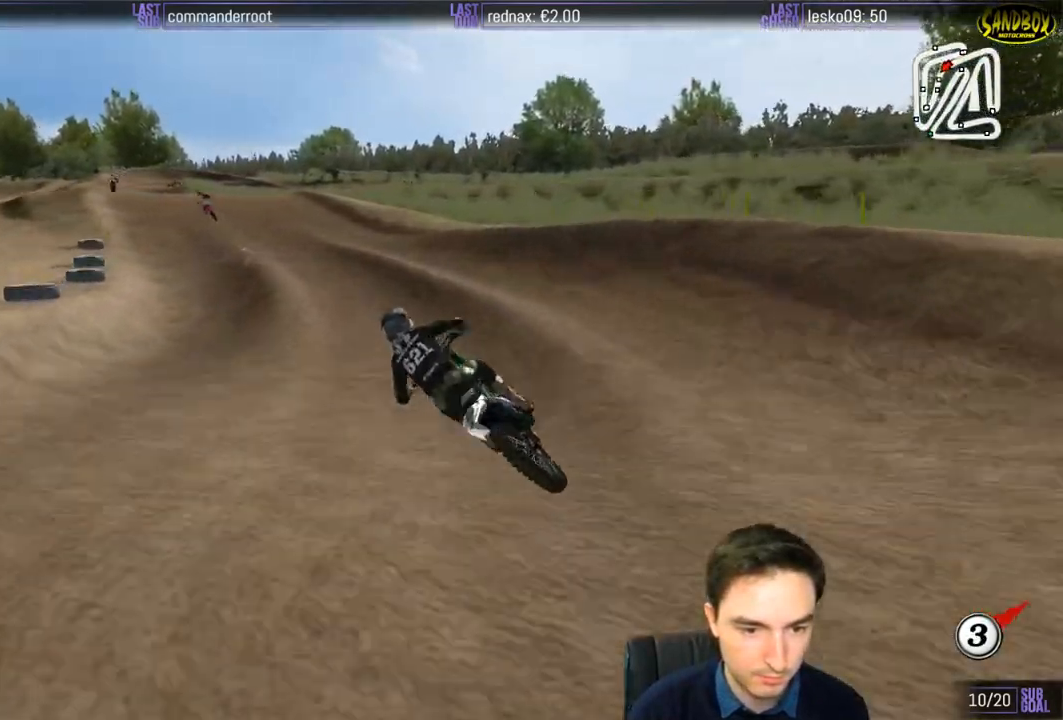
{"buttons": ["R2"], "left_stick": "right", "right_stick": "center", "events": [[67, "left_stick", "center"], [250, "left_stick", "down-left"], [400, "left_stick", "center"], [467, "left_stick", "right"]]}
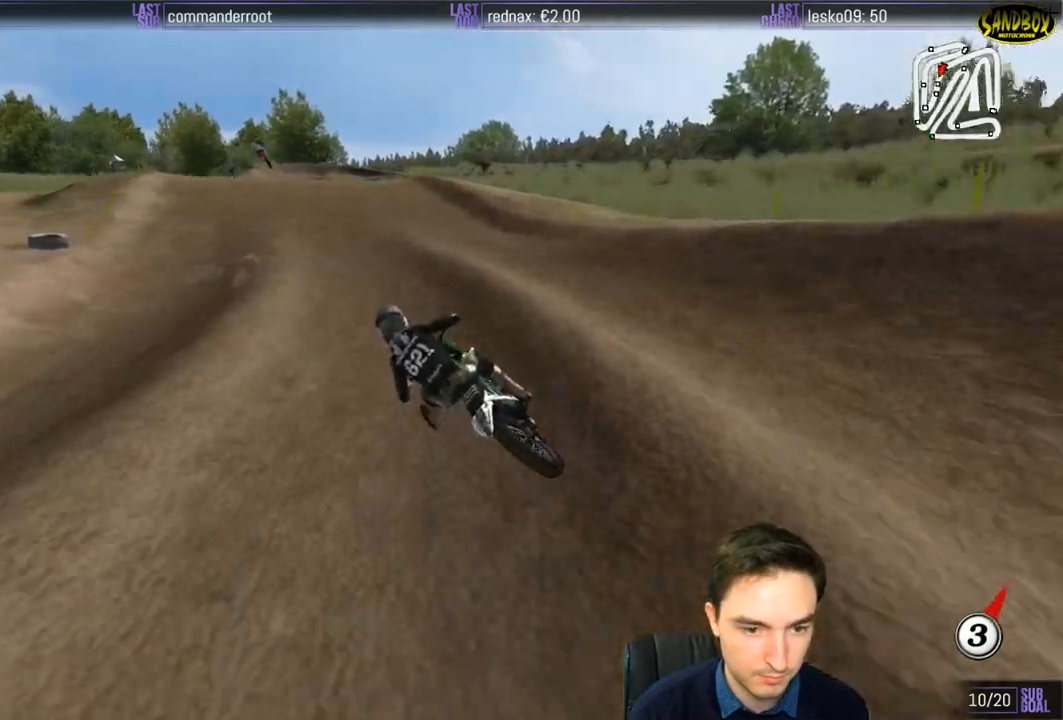
{"buttons": ["R2"], "left_stick": "right", "right_stick": "center", "events": [[150, "B", "down"], [267, "B", "up"], [333, "left_stick", "center"], [417, "left_stick", "right"]]}
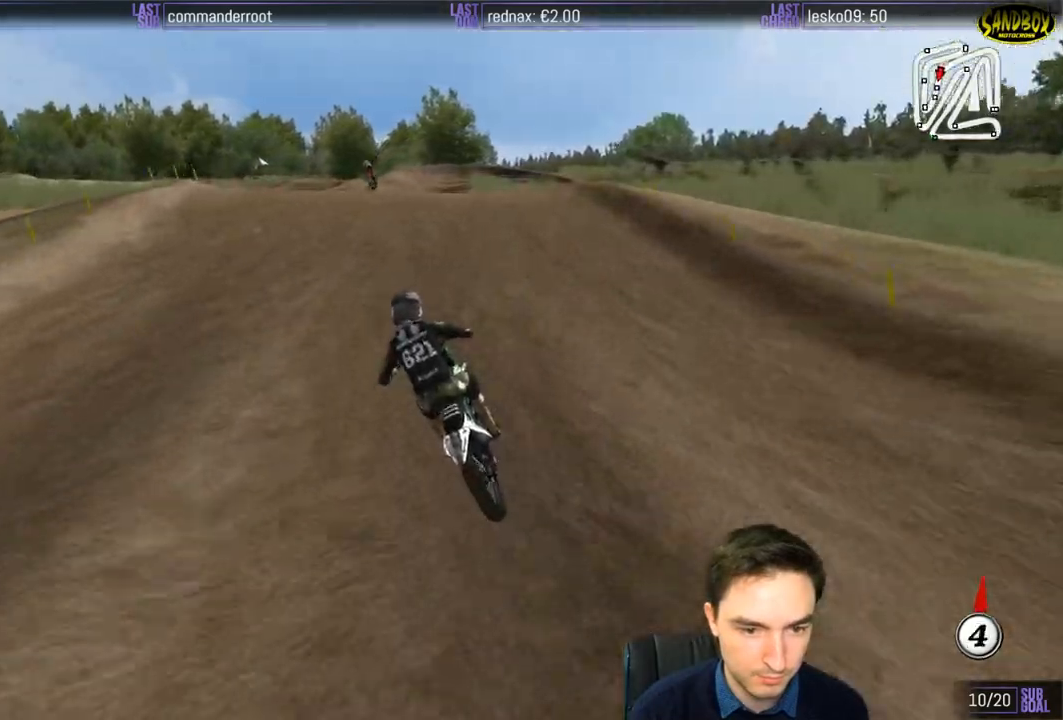
{"buttons": ["R2"], "left_stick": "down", "right_stick": "center", "events": [[167, "left_stick", "center"], [350, "left_stick", "down"]]}
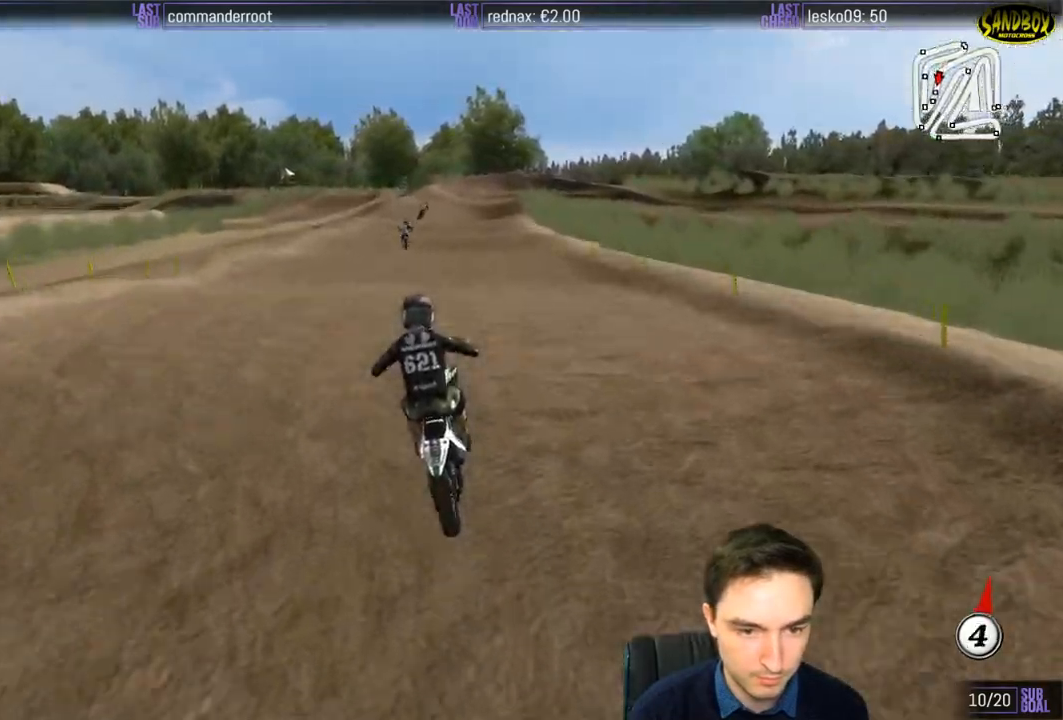
{"buttons": ["X", "R2"], "left_stick": "down-right", "right_stick": "center", "events": [[150, "left_stick", "down-left"], [433, "left_stick", "down-right"], [483, "X", "down"]]}
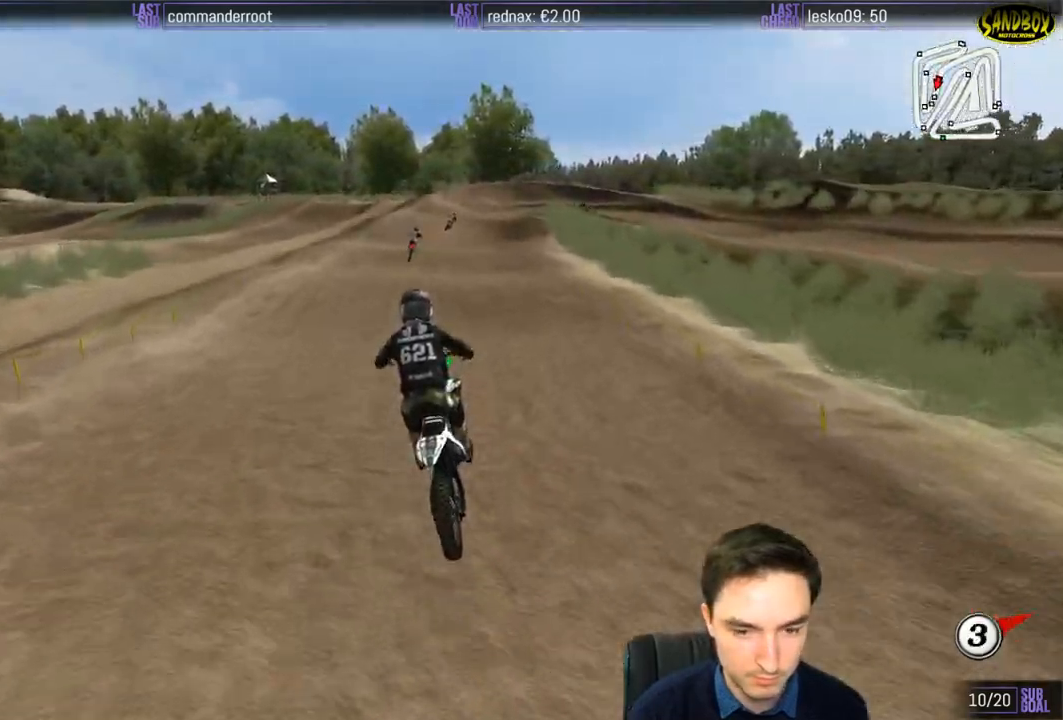
{"buttons": ["R2"], "left_stick": "center", "right_stick": "center", "events": [[33, "X", "up"], [217, "left_stick", "center"]]}